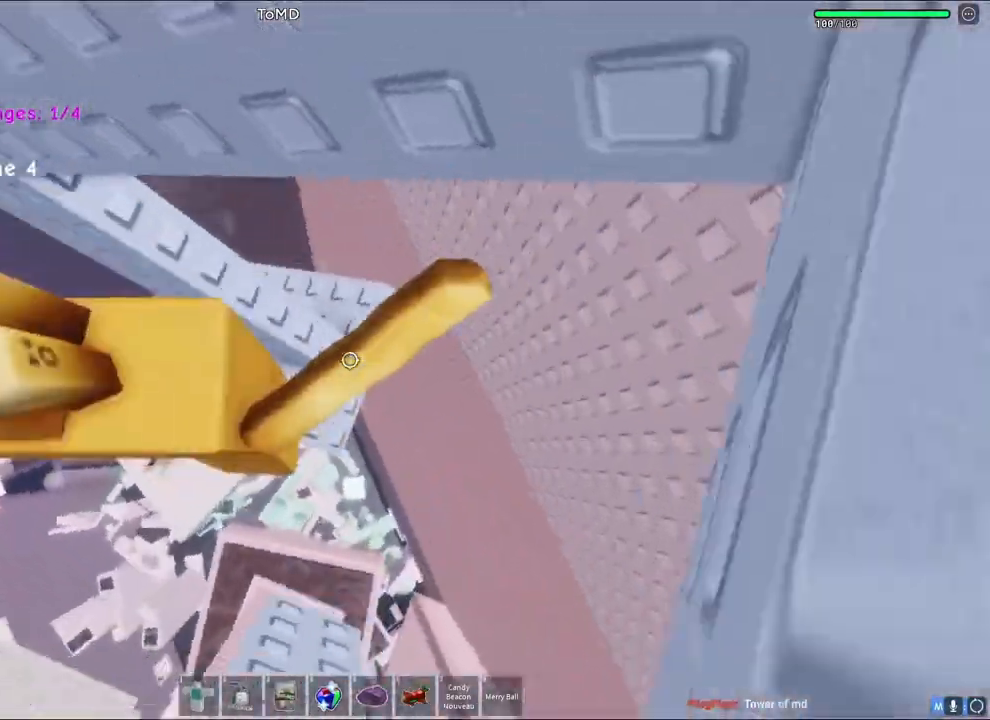
Gameplay with keyboard; each line is a JSON object with the keys held at the frame after it. "events" lists presses ("down") and releases ("up") of "a", "ctrl", "d", "e", "q", "s", "shift", "space" and "w" between this image and that frame as [ms after this image, input, new state], when the widget could be followed in between. No other keys are recorded. Mouse input is not recorded.
{"keys": ["d"], "events": [[133, "w", "up"], [167, "d", "up"], [500, "d", "down"]]}
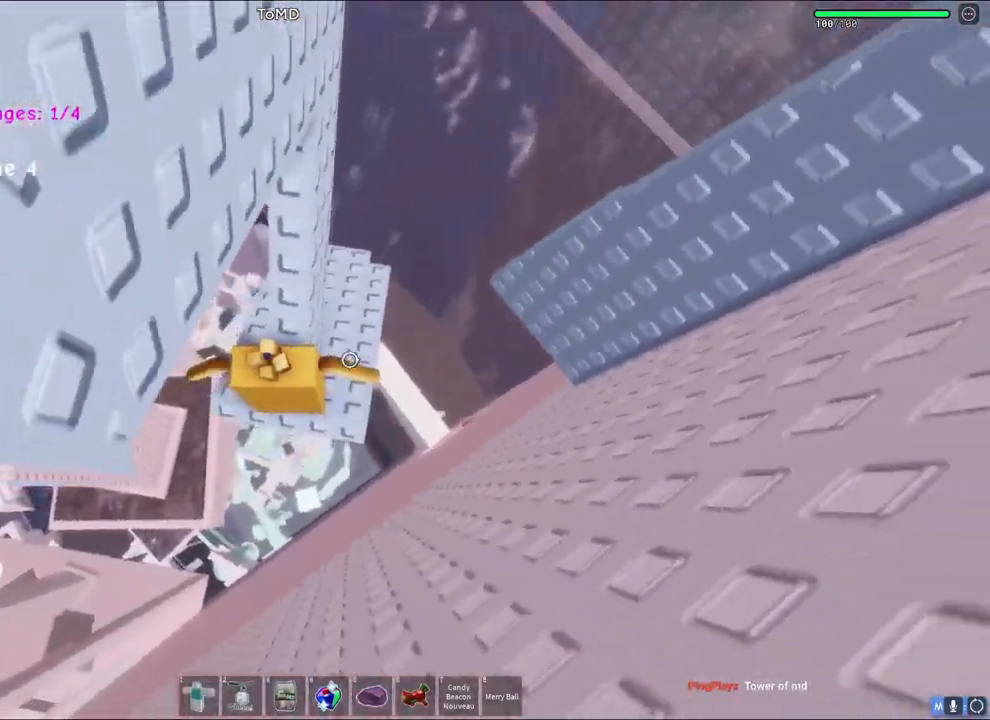
{"keys": [], "events": [[67, "w", "down"], [83, "d", "up"], [133, "w", "up"], [250, "w", "down"], [450, "w", "up"]]}
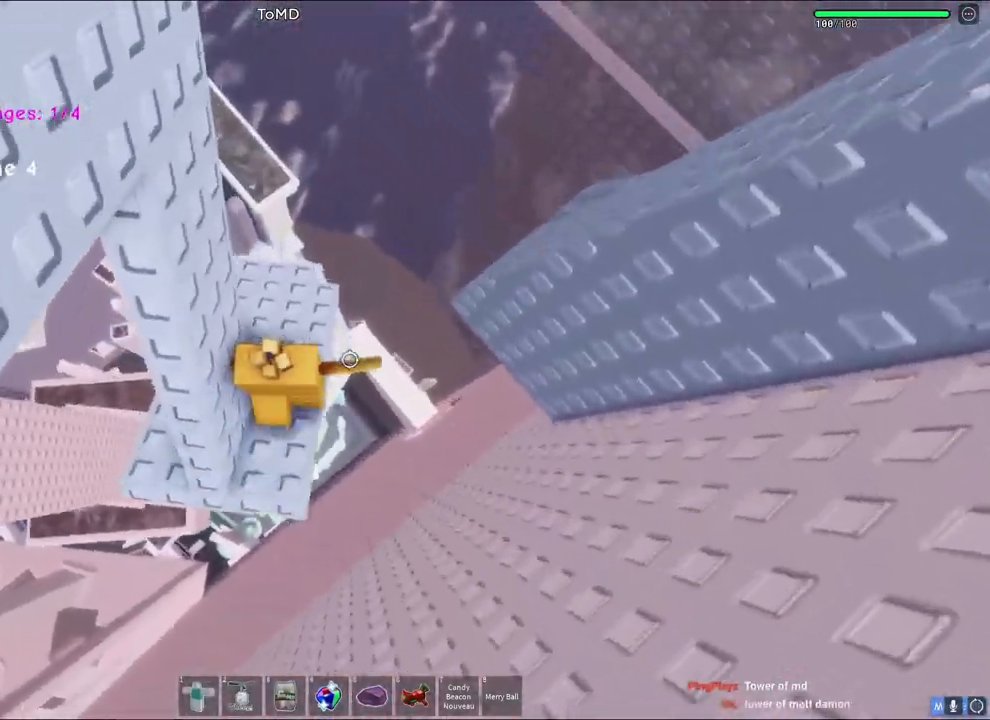
{"keys": ["w"], "events": [[133, "w", "down"], [283, "space", "down"], [433, "space", "up"]]}
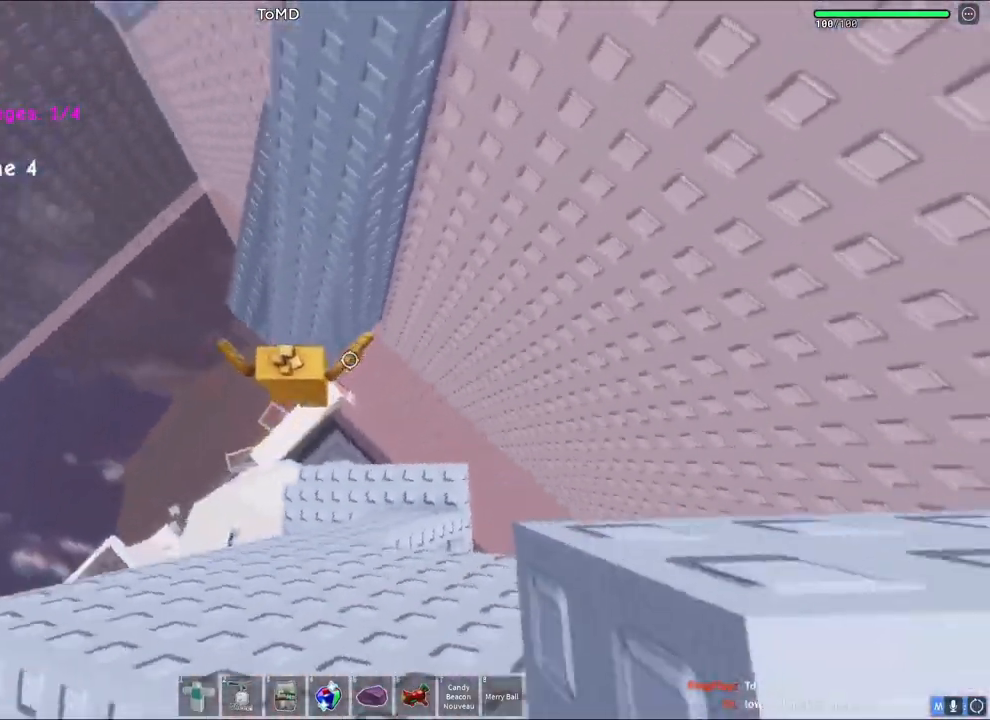
{"keys": ["a", "w"], "events": [[50, "a", "down"], [133, "a", "up"], [200, "space", "down"], [217, "w", "up"], [400, "space", "up"], [417, "w", "down"], [483, "a", "down"]]}
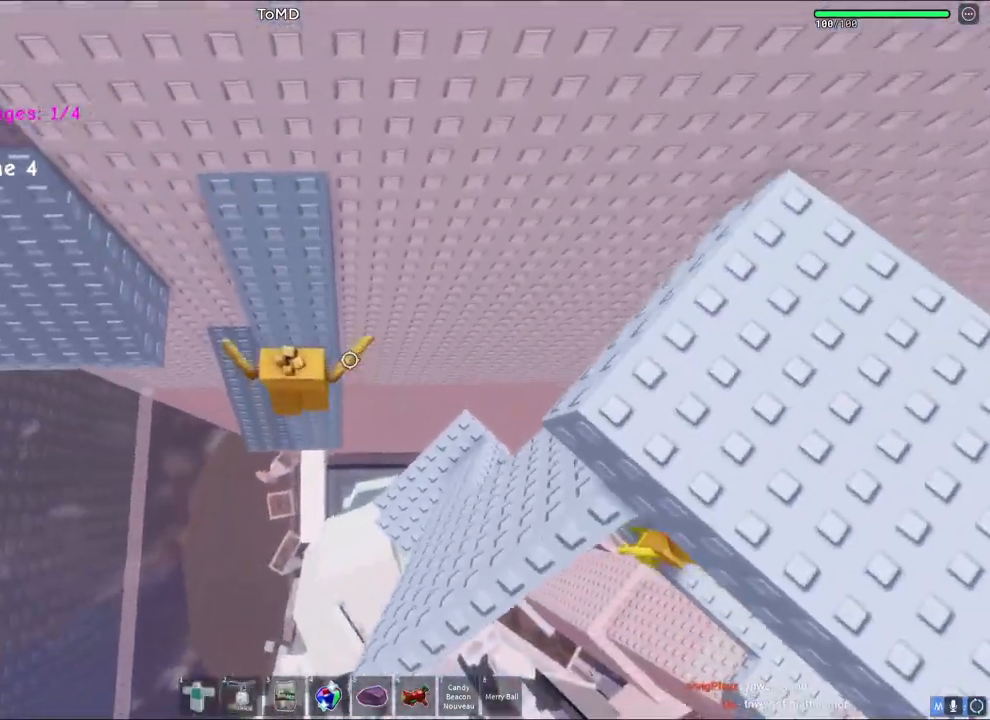
{"keys": ["w"], "events": [[83, "a", "up"], [150, "w", "up"], [283, "space", "down"], [450, "space", "up"], [500, "w", "down"]]}
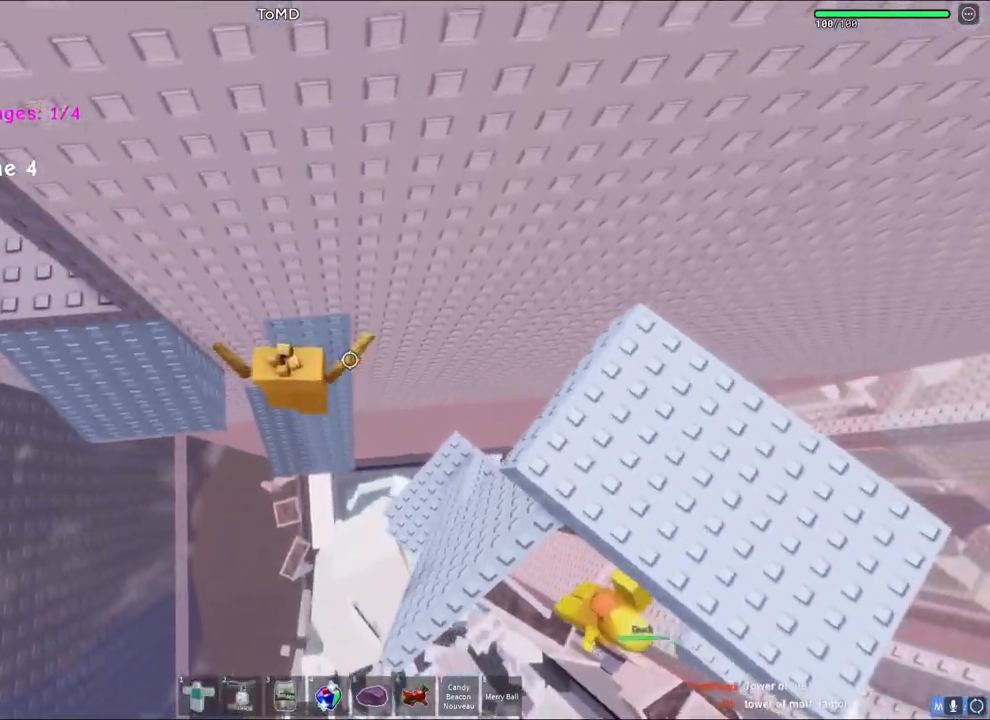
{"keys": ["a"], "events": [[117, "w", "up"], [217, "a", "down"], [300, "space", "down"], [483, "space", "up"]]}
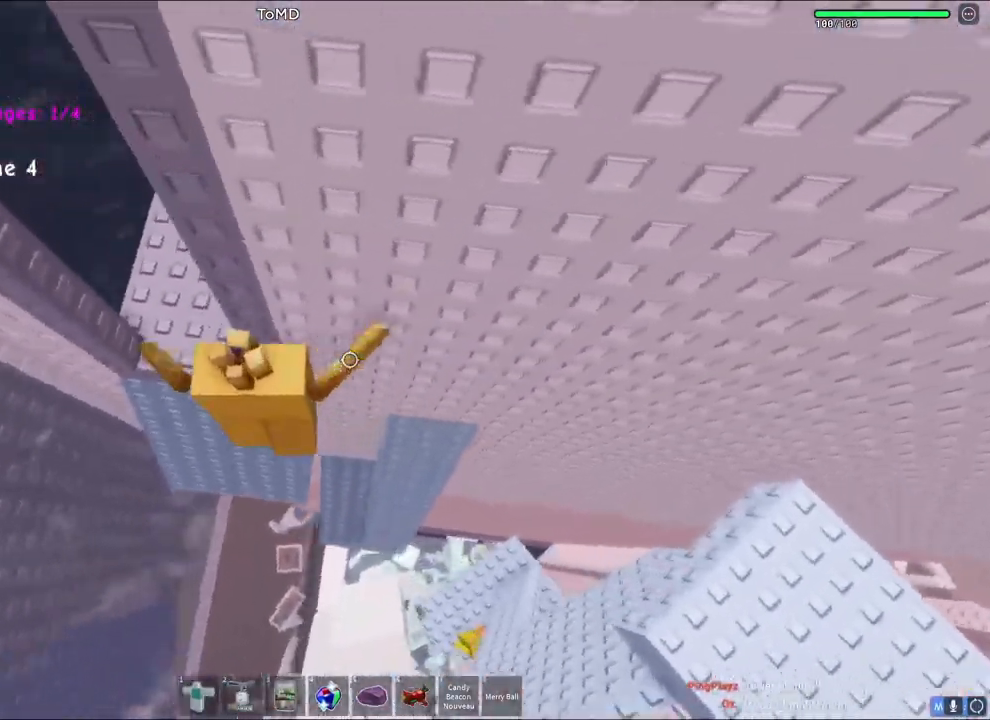
{"keys": ["w"], "events": [[17, "w", "down"], [200, "a", "up"]]}
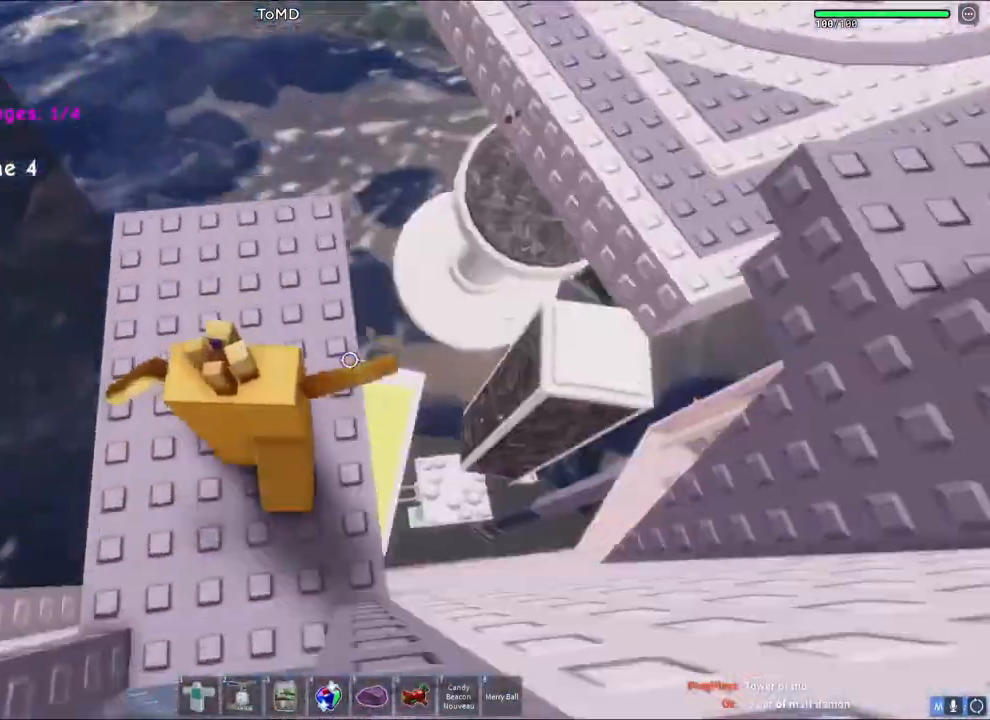
{"keys": ["w"], "events": [[33, "a", "down"], [100, "a", "up"], [333, "w", "up"], [483, "w", "down"]]}
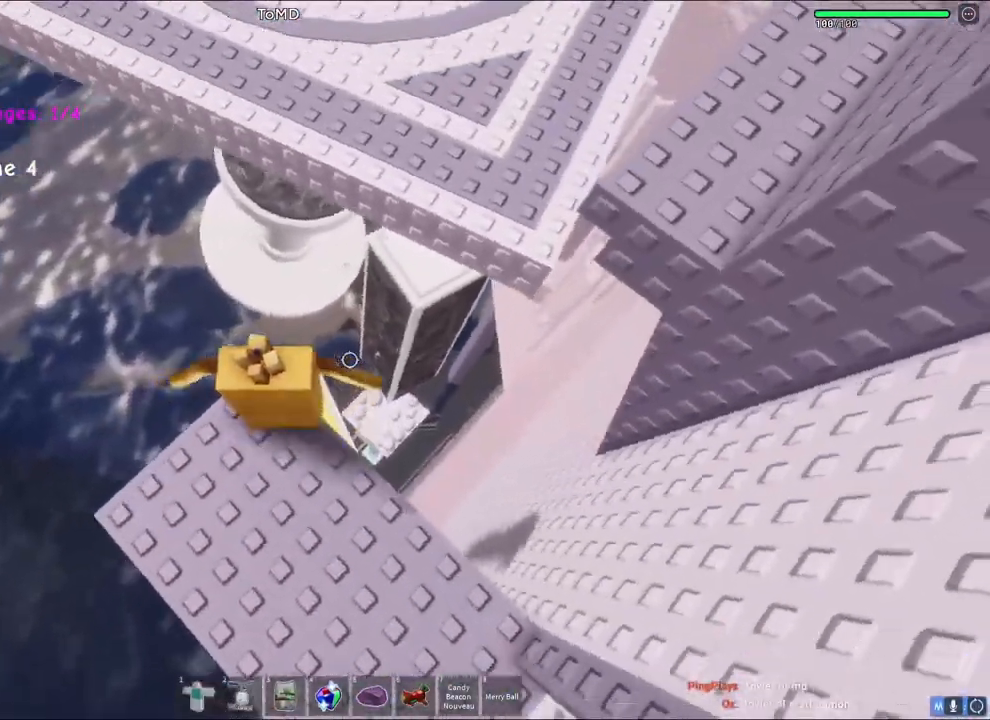
{"keys": ["w"], "events": [[100, "space", "down"], [283, "space", "up"]]}
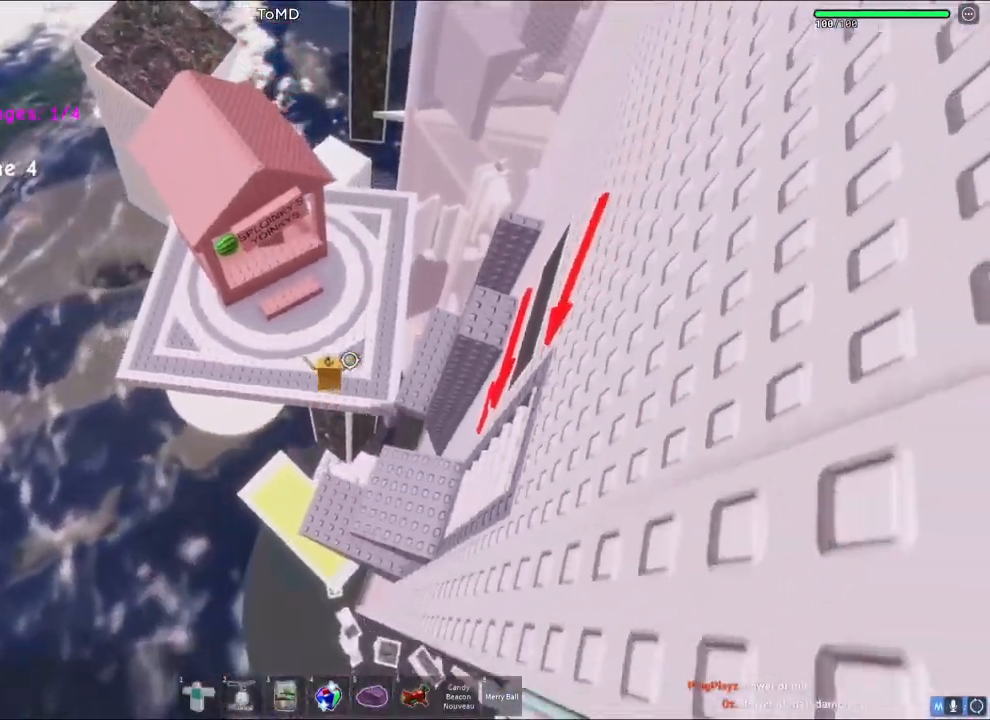
{"keys": ["w"], "events": []}
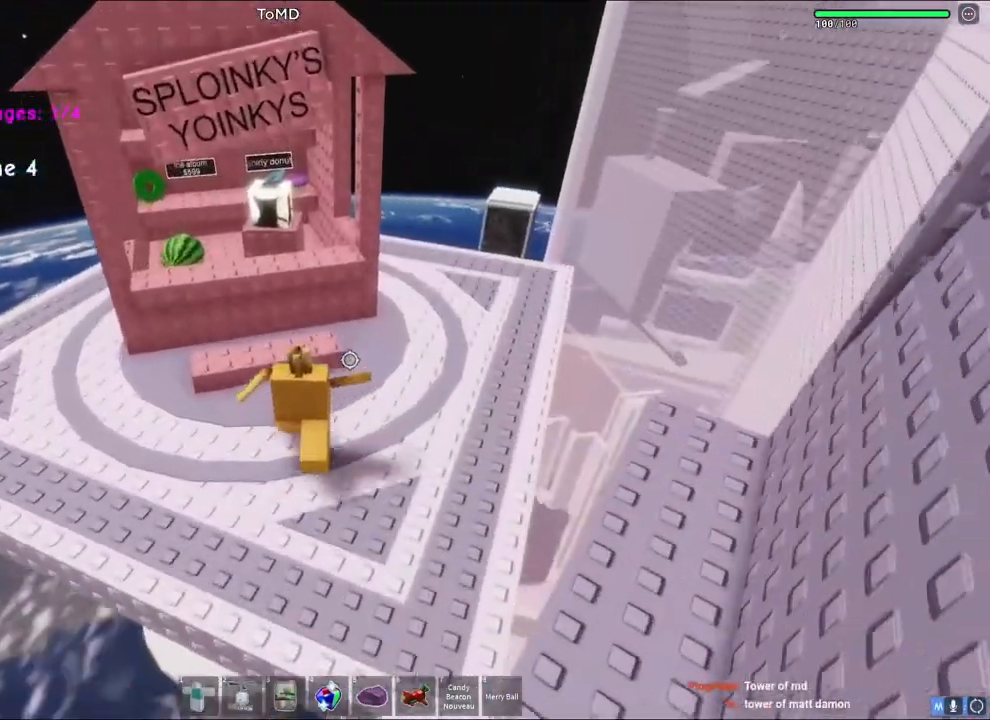
{"keys": ["a"], "events": [[183, "w", "up"], [500, "a", "down"]]}
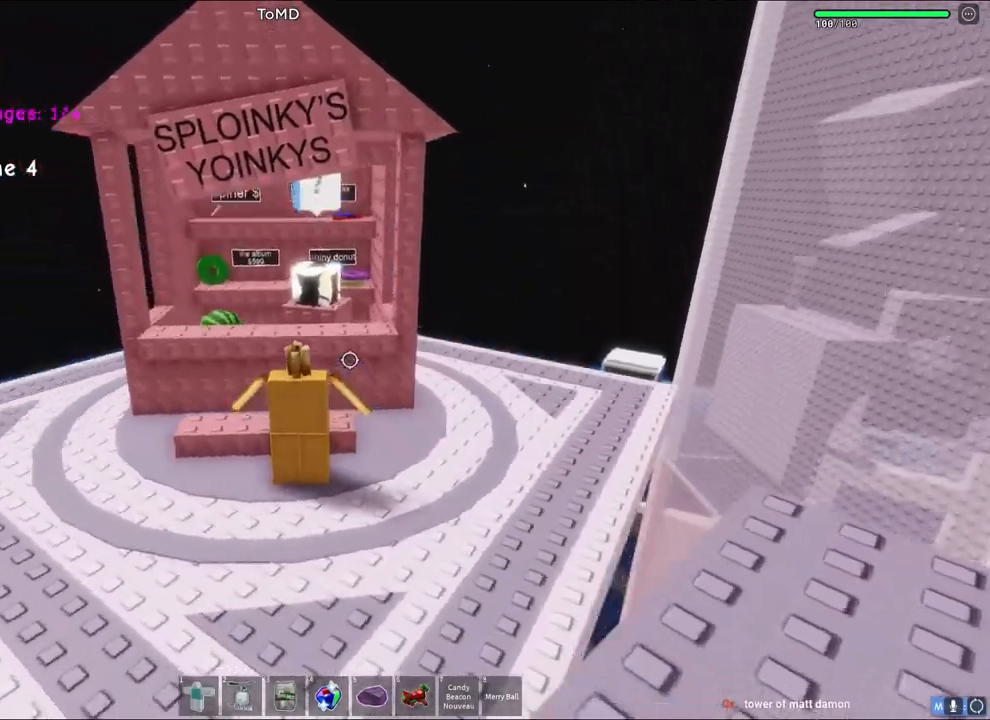
{"keys": ["w"], "events": [[17, "w", "down"], [167, "a", "up"], [183, "w", "up"], [317, "w", "down"]]}
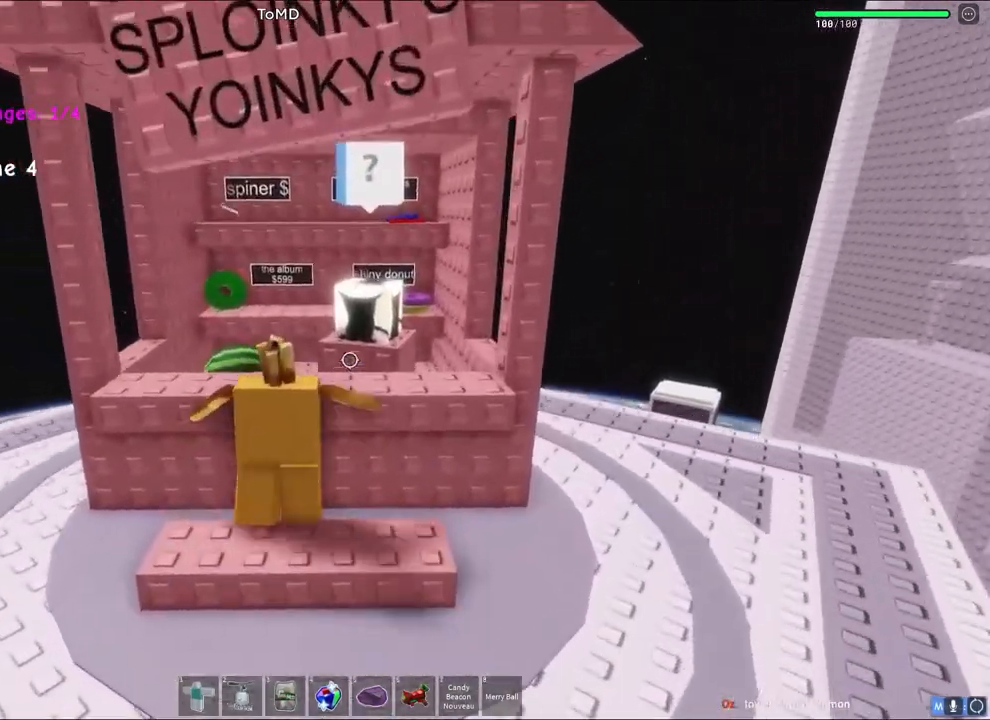
{"keys": ["w"], "events": [[133, "space", "down"], [300, "space", "up"]]}
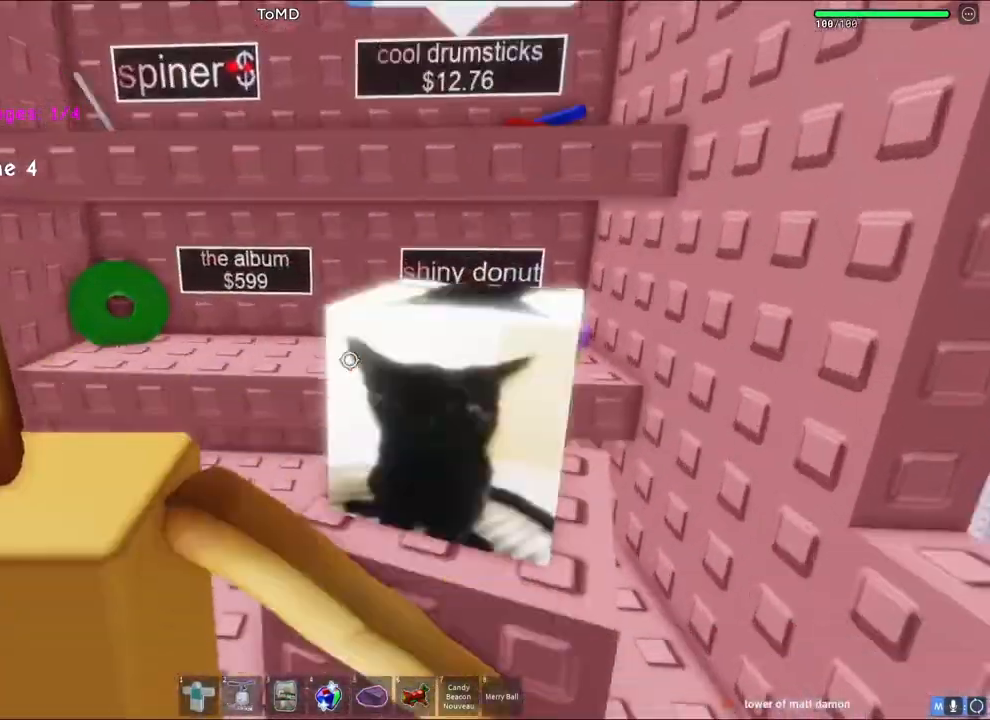
{"keys": [], "events": [[83, "a", "down"], [100, "space", "down"], [150, "space", "up"], [250, "a", "up"], [333, "w", "up"]]}
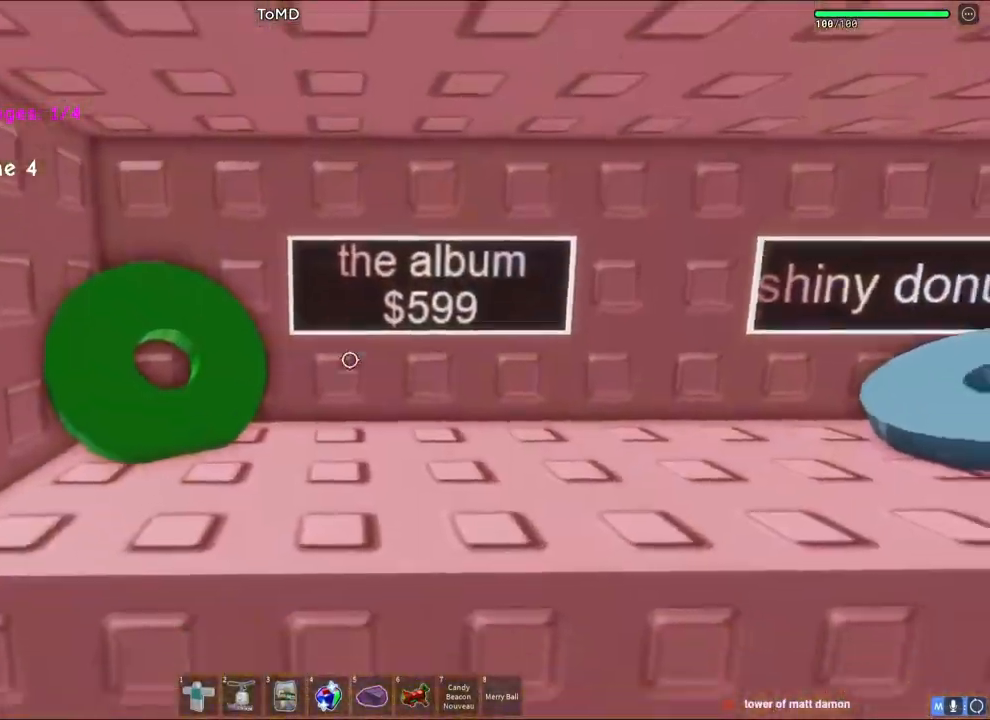
{"keys": [], "events": [[150, "s", "down"], [267, "a", "down"], [300, "s", "up"], [350, "a", "up"]]}
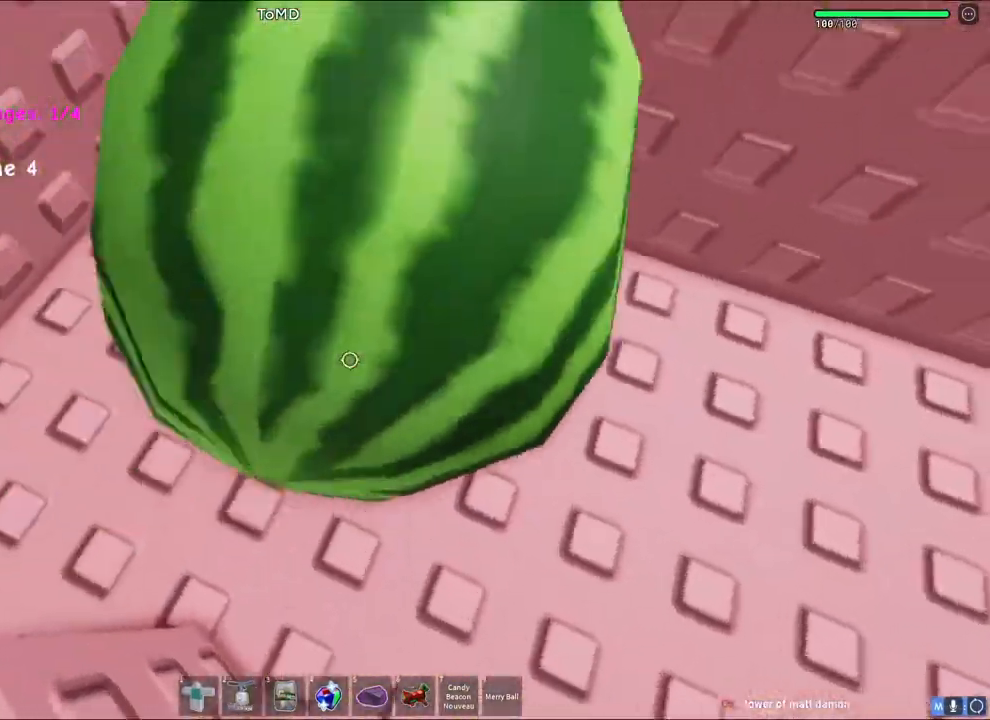
{"keys": [], "events": [[117, "a", "down"], [133, "w", "down"], [267, "a", "up"], [267, "w", "up"]]}
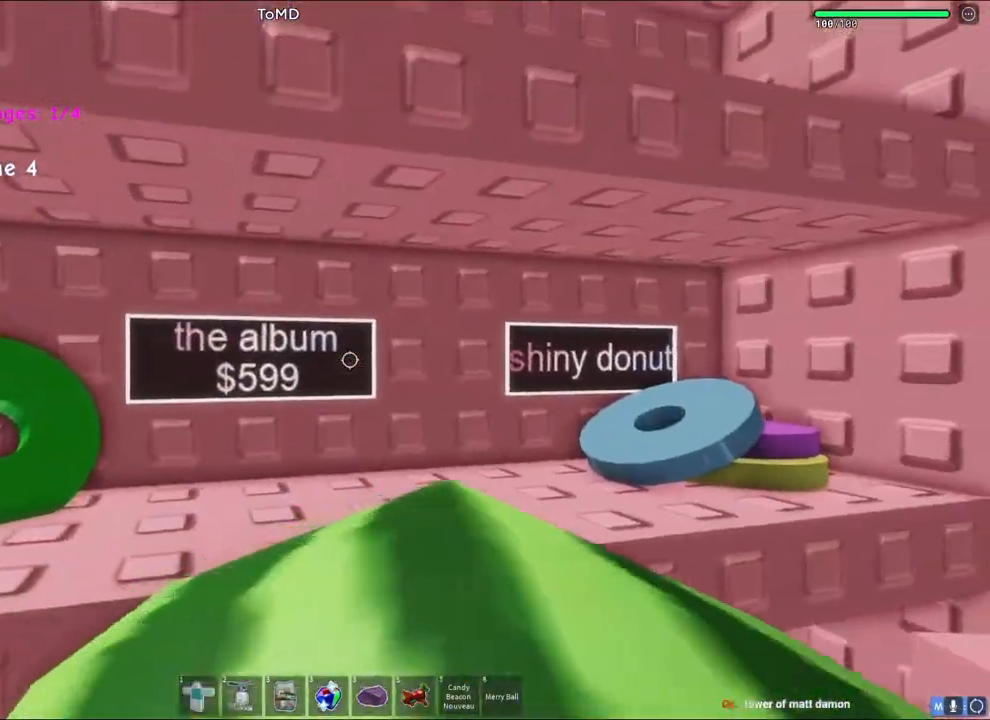
{"keys": [], "events": [[383, "w", "down"], [433, "a", "down"], [467, "w", "up"], [483, "a", "up"]]}
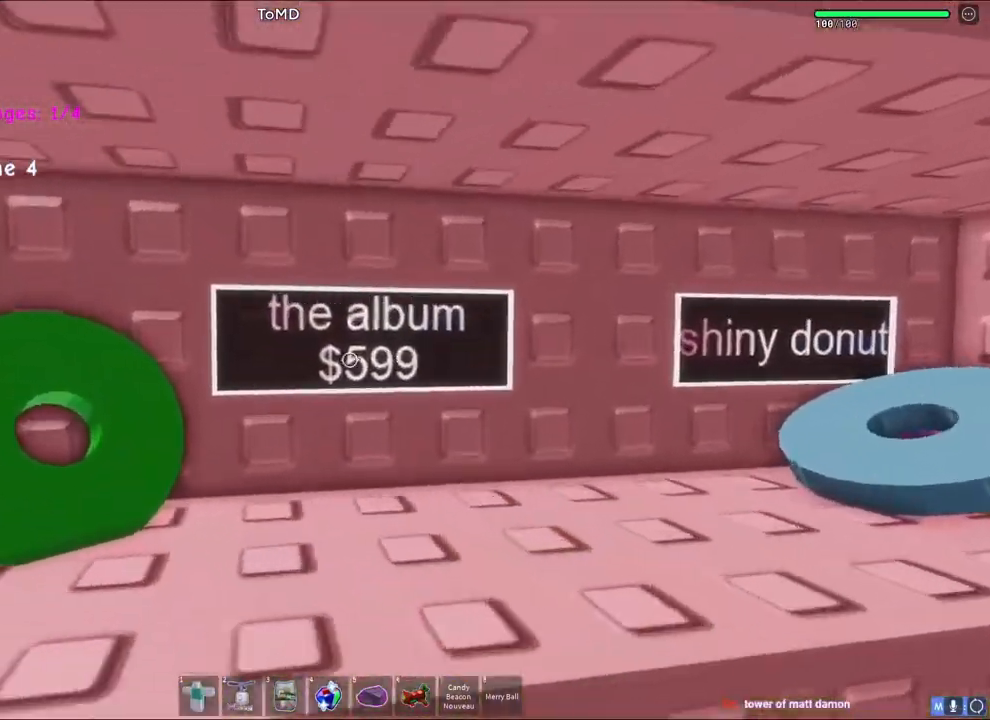
{"keys": ["a", "w"], "events": [[167, "w", "down"], [267, "a", "down"]]}
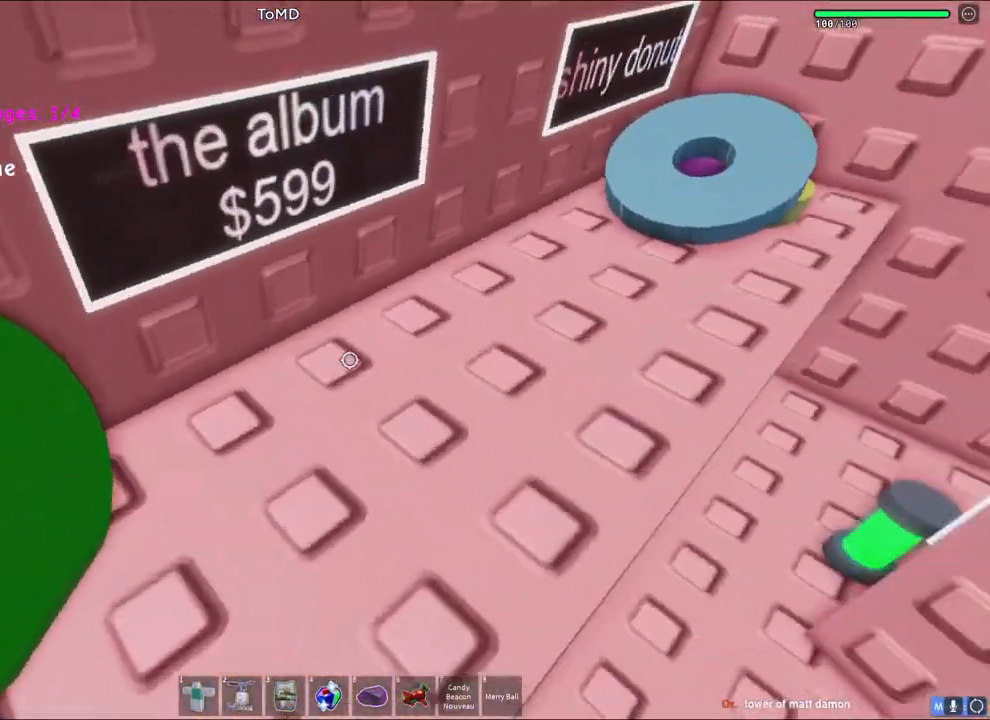
{"keys": ["d", "space", "w"], "events": [[267, "a", "up"], [283, "d", "down"], [483, "space", "down"]]}
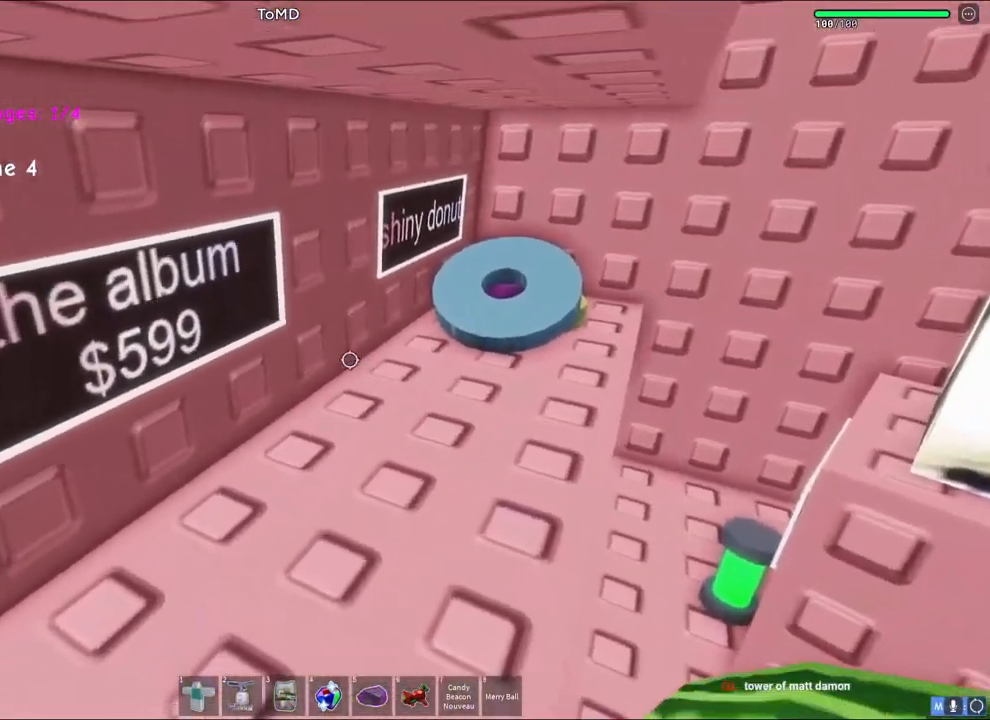
{"keys": [], "events": [[333, "w", "up"], [383, "space", "up"], [450, "d", "up"]]}
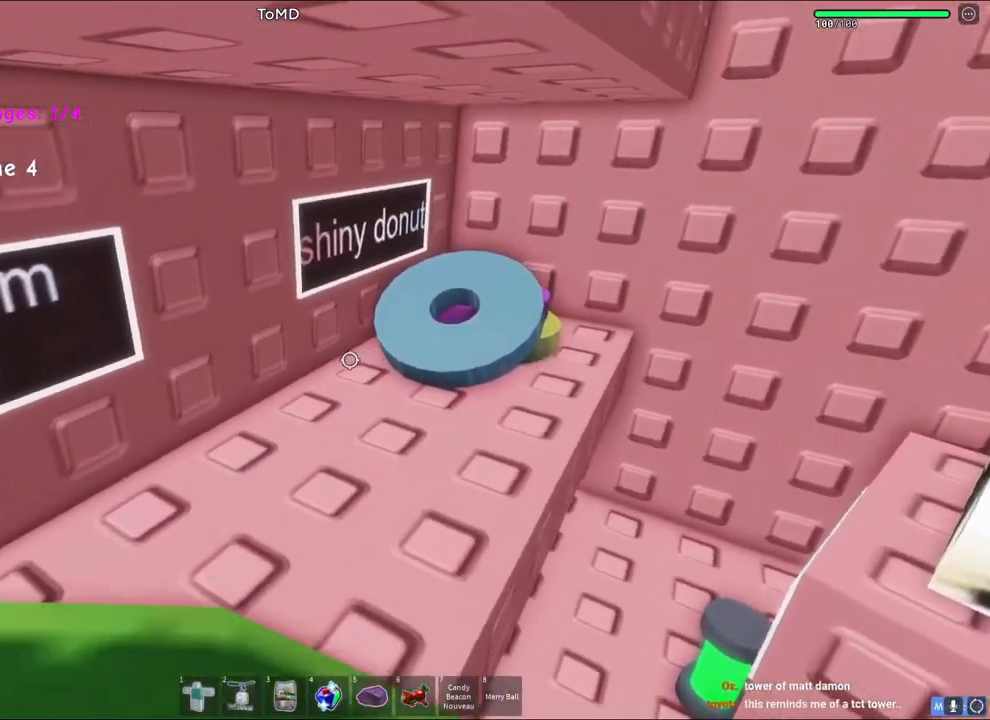
{"keys": ["s", "space"], "events": [[217, "d", "down"], [217, "s", "down"], [367, "space", "down"], [450, "d", "up"]]}
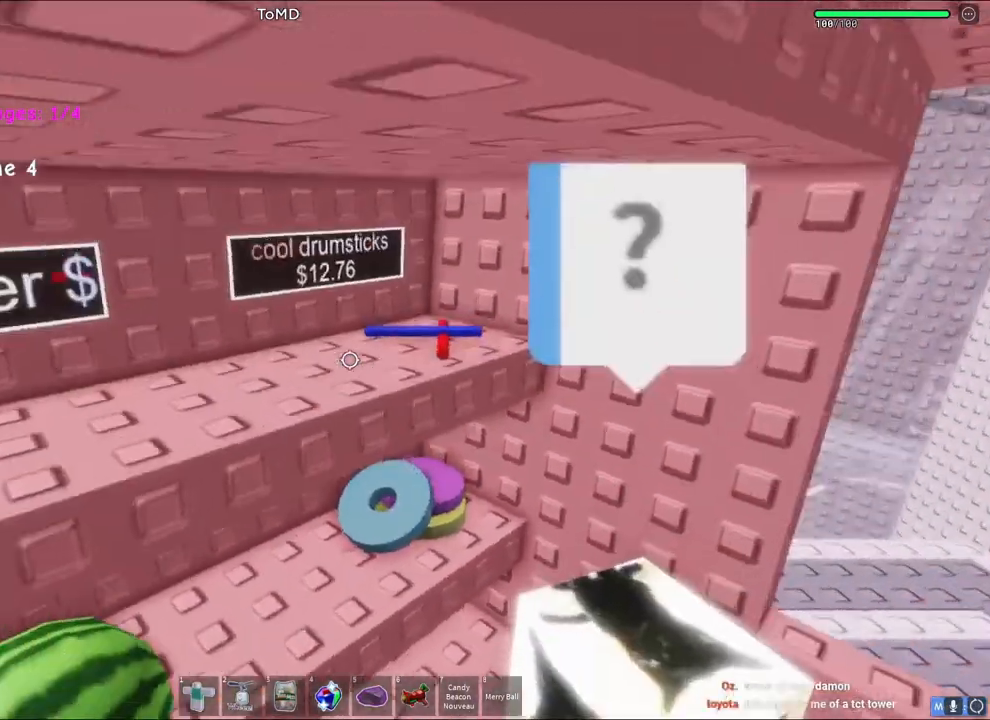
{"keys": ["space", "w"], "events": [[17, "s", "up"], [17, "space", "up"], [367, "w", "down"], [467, "space", "down"]]}
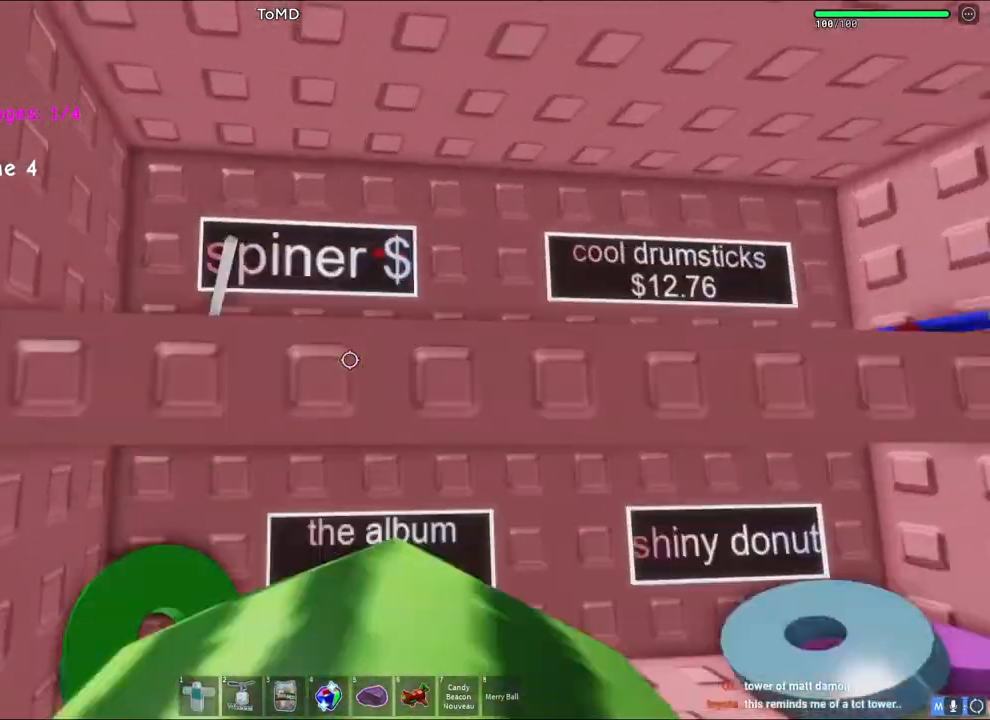
{"keys": [], "events": [[117, "space", "up"], [300, "w", "up"]]}
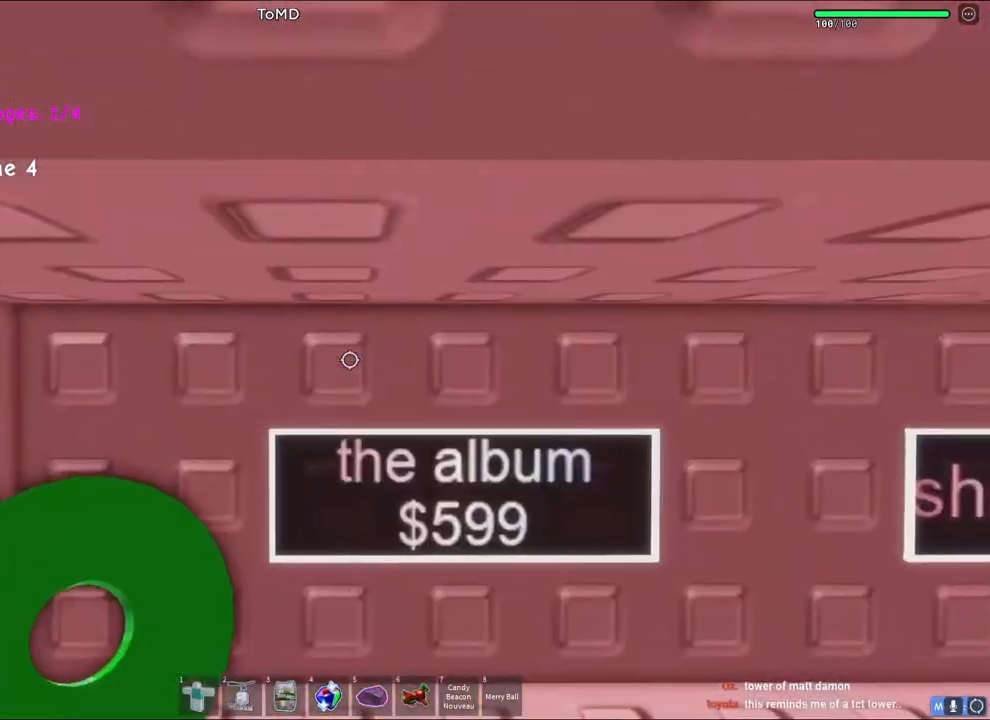
{"keys": [], "events": [[67, "s", "down"], [117, "space", "down"], [150, "s", "up"], [267, "space", "up"]]}
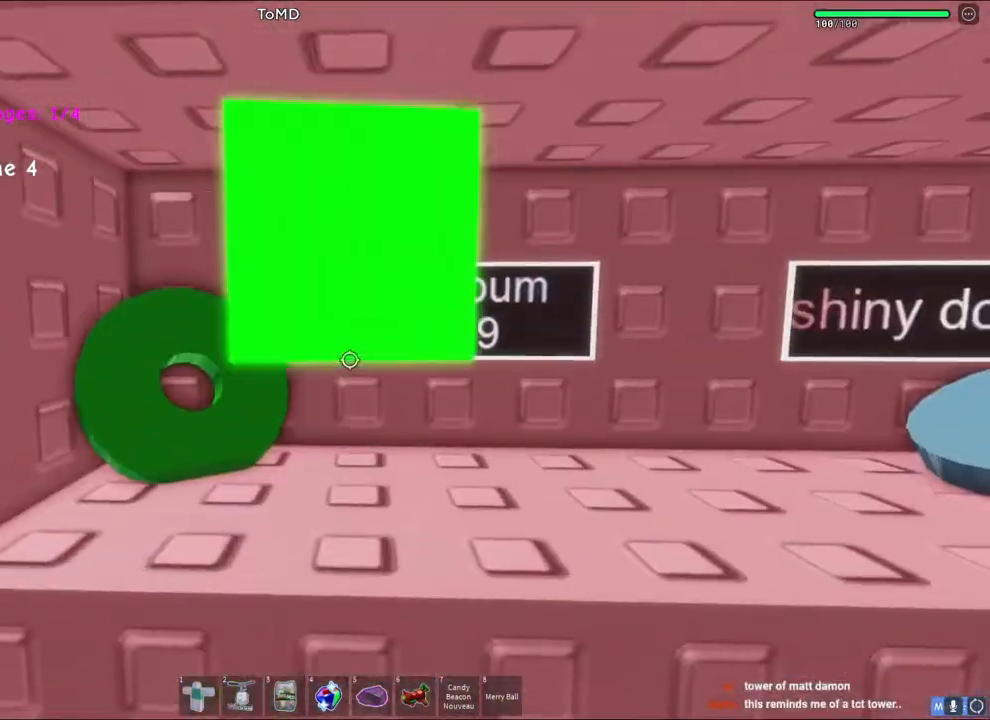
{"keys": ["w"], "events": [[50, "w", "down"], [100, "space", "down"], [267, "space", "up"]]}
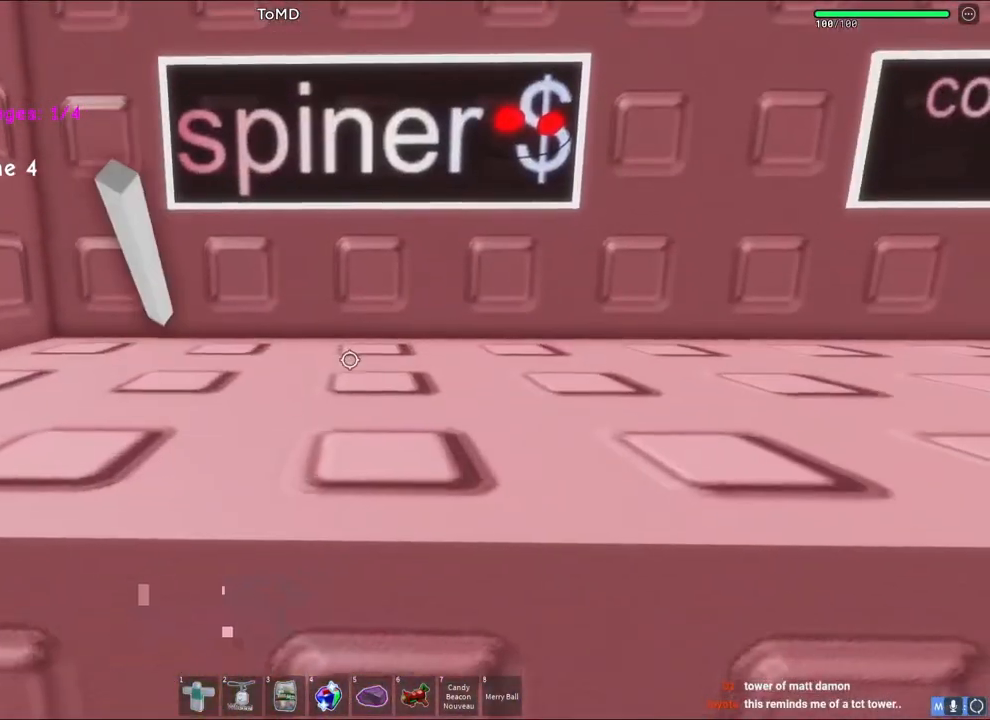
{"keys": ["d", "w"], "events": [[333, "d", "down"], [333, "w", "up"], [467, "w", "down"]]}
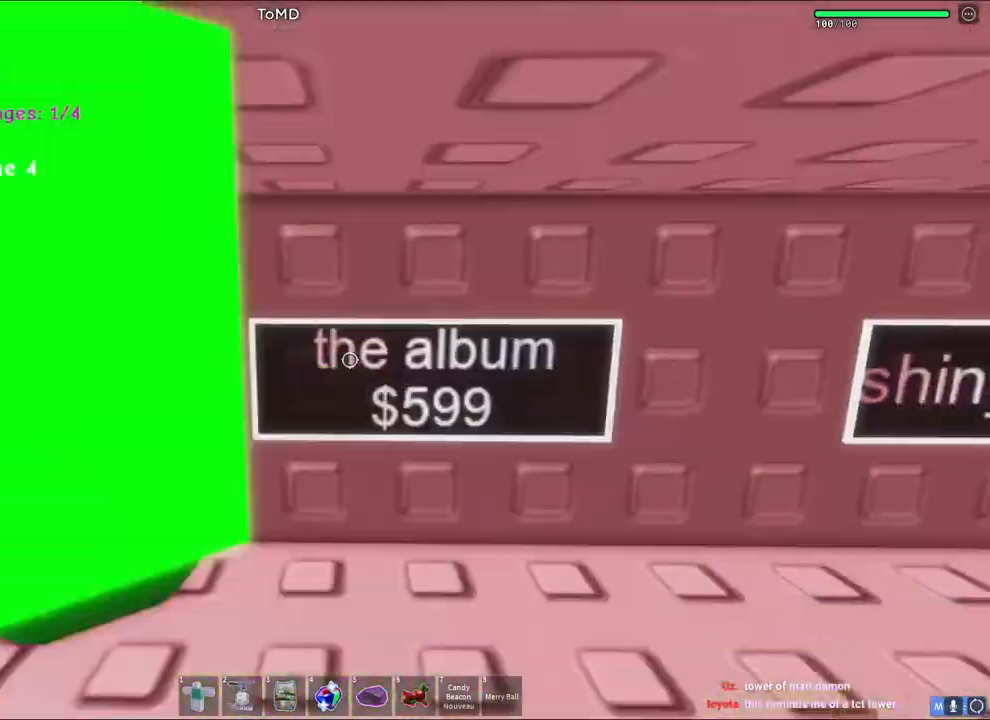
{"keys": [], "events": [[300, "d", "up"], [433, "w", "up"]]}
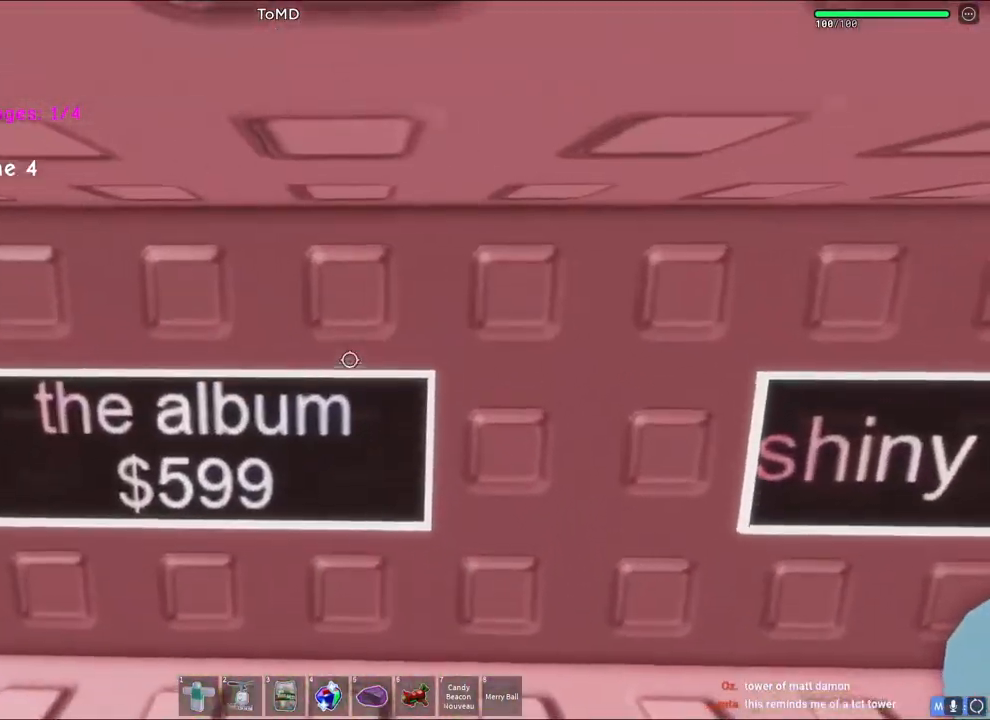
{"keys": [], "events": [[83, "s", "down"], [100, "a", "down"], [183, "a", "up"], [217, "space", "down"], [233, "s", "up"], [267, "space", "up"]]}
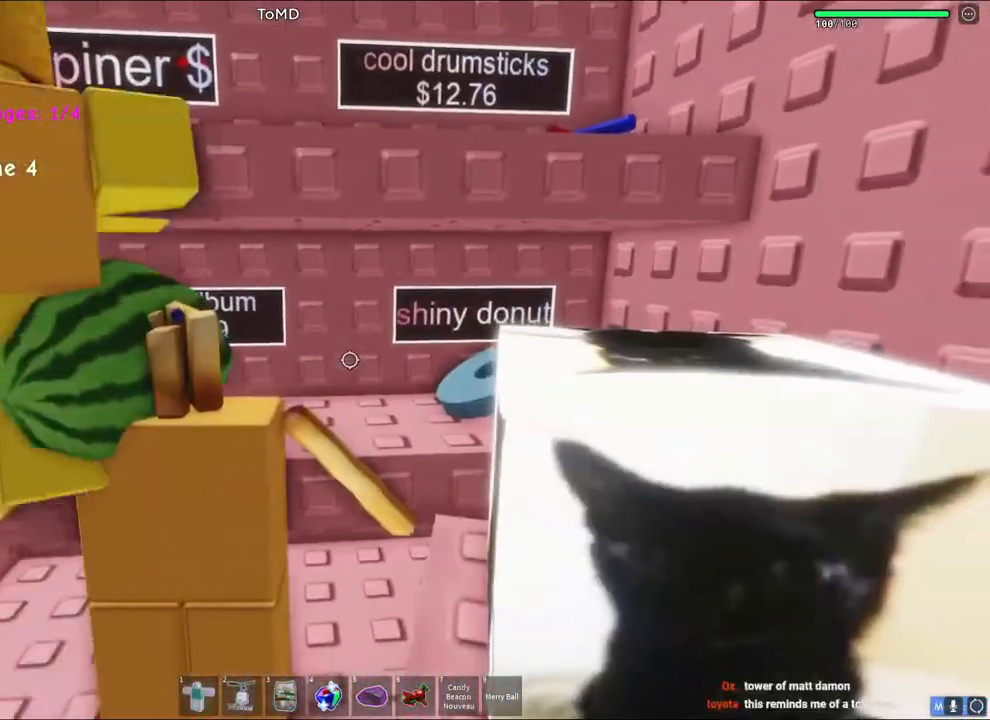
{"keys": [], "events": []}
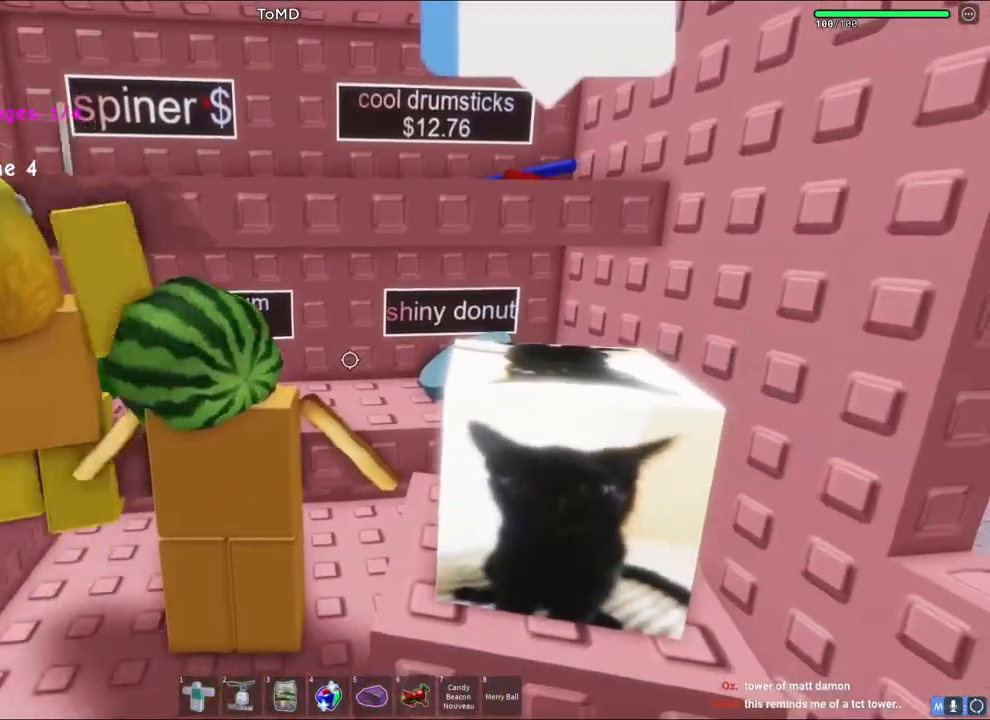
{"keys": [], "events": [[167, "e", "down"], [283, "e", "up"]]}